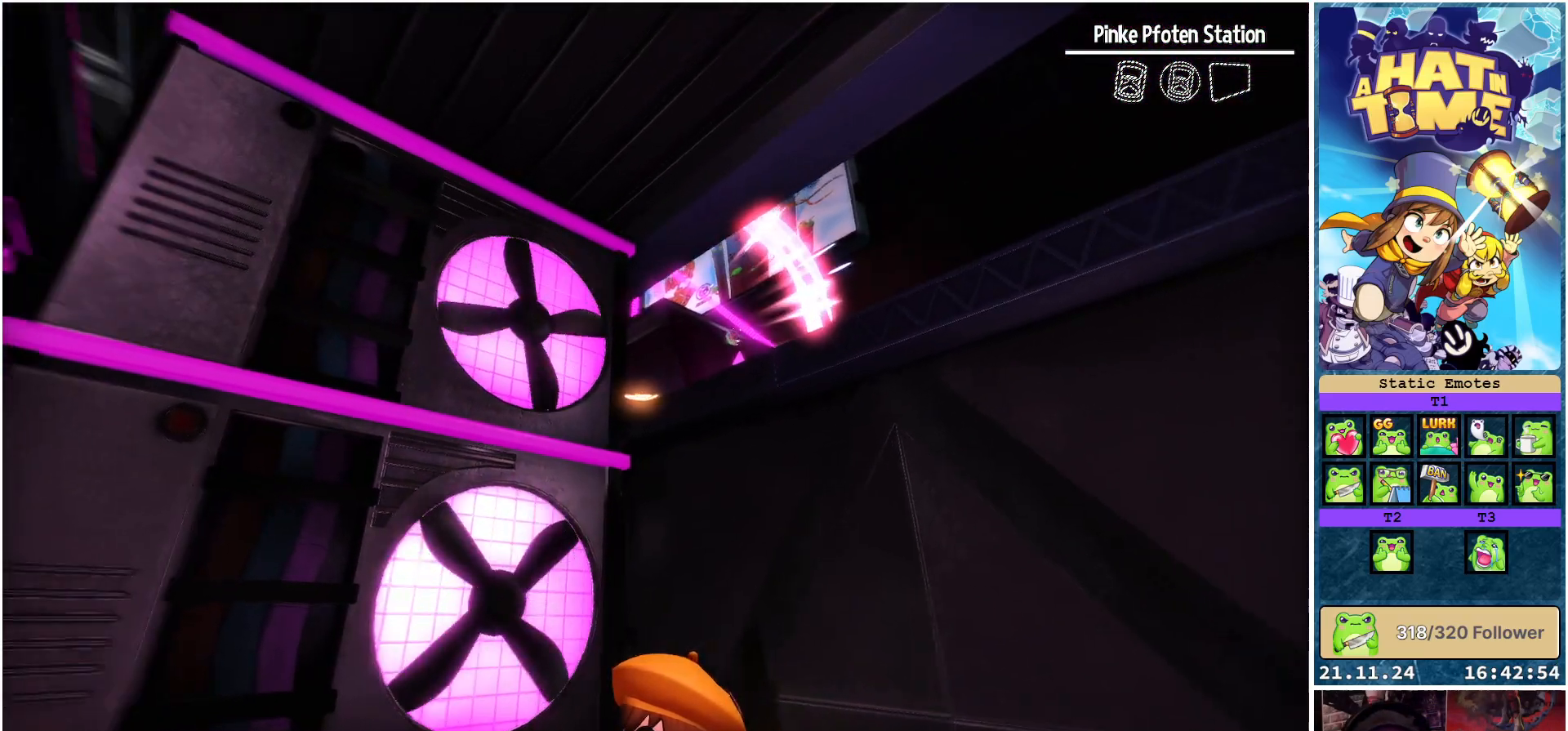
Gameplay with a controller (Xbox layout); each line is a JSON object with the inputs held at the frame after it. "events" lists button and stick changes between this image and that frame as [ms after this image, input, new state], when the widget could be followed in between.
{"buttons": ["Y"], "left_stick": "center", "right_stick": "center", "events": [[267, "left_stick", "center"]]}
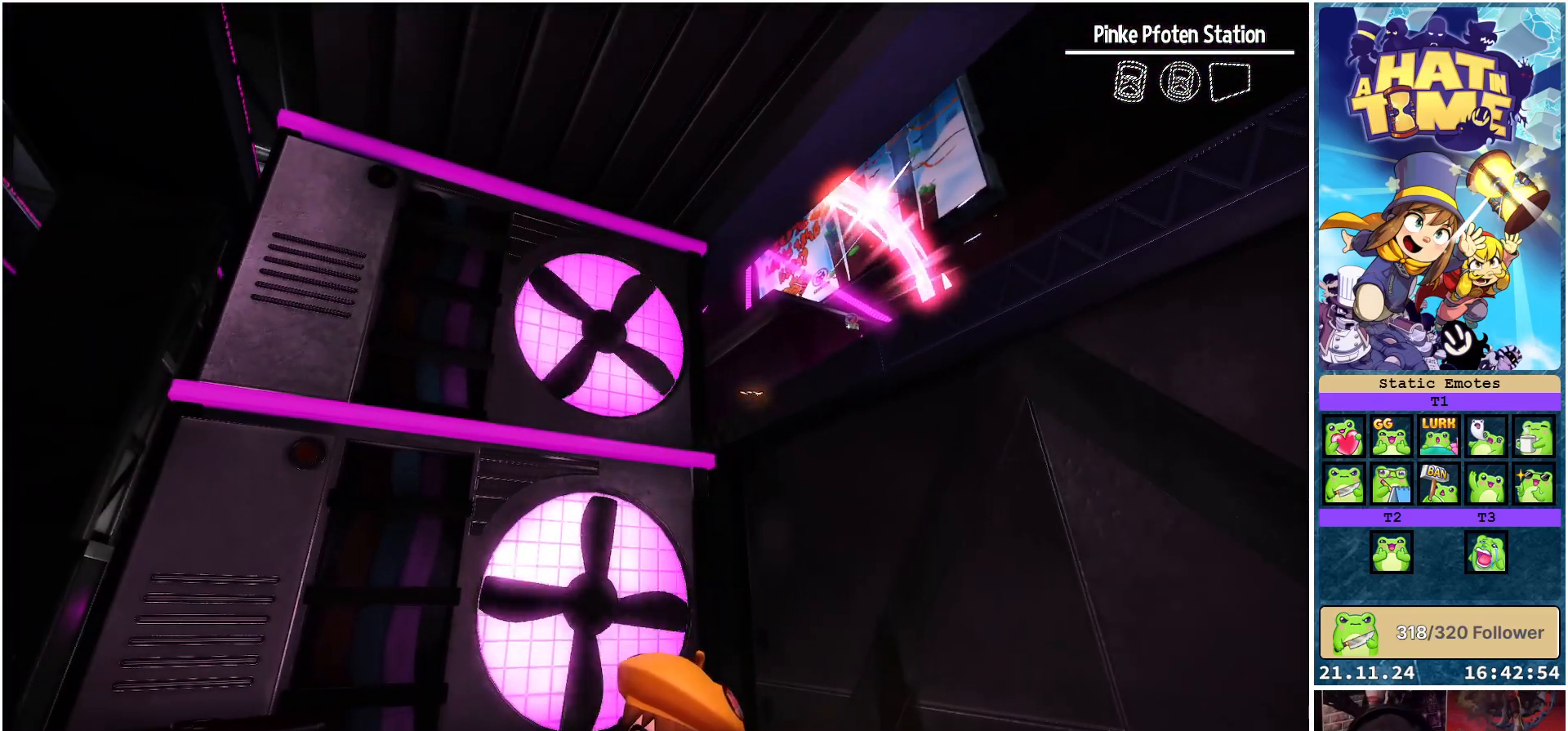
{"buttons": ["Y"], "left_stick": "center", "right_stick": "center", "events": []}
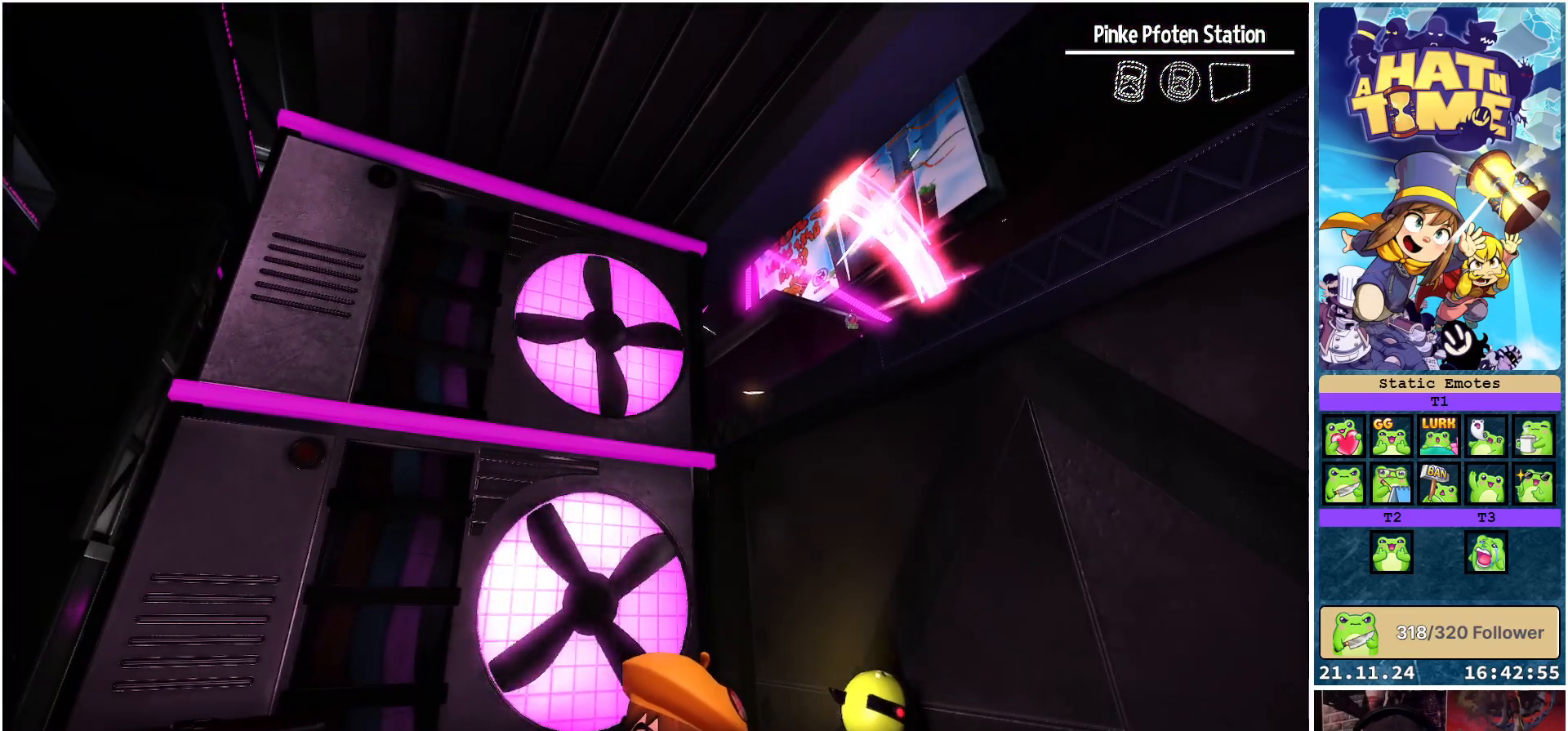
{"buttons": ["Y"], "left_stick": "center", "right_stick": "center", "events": []}
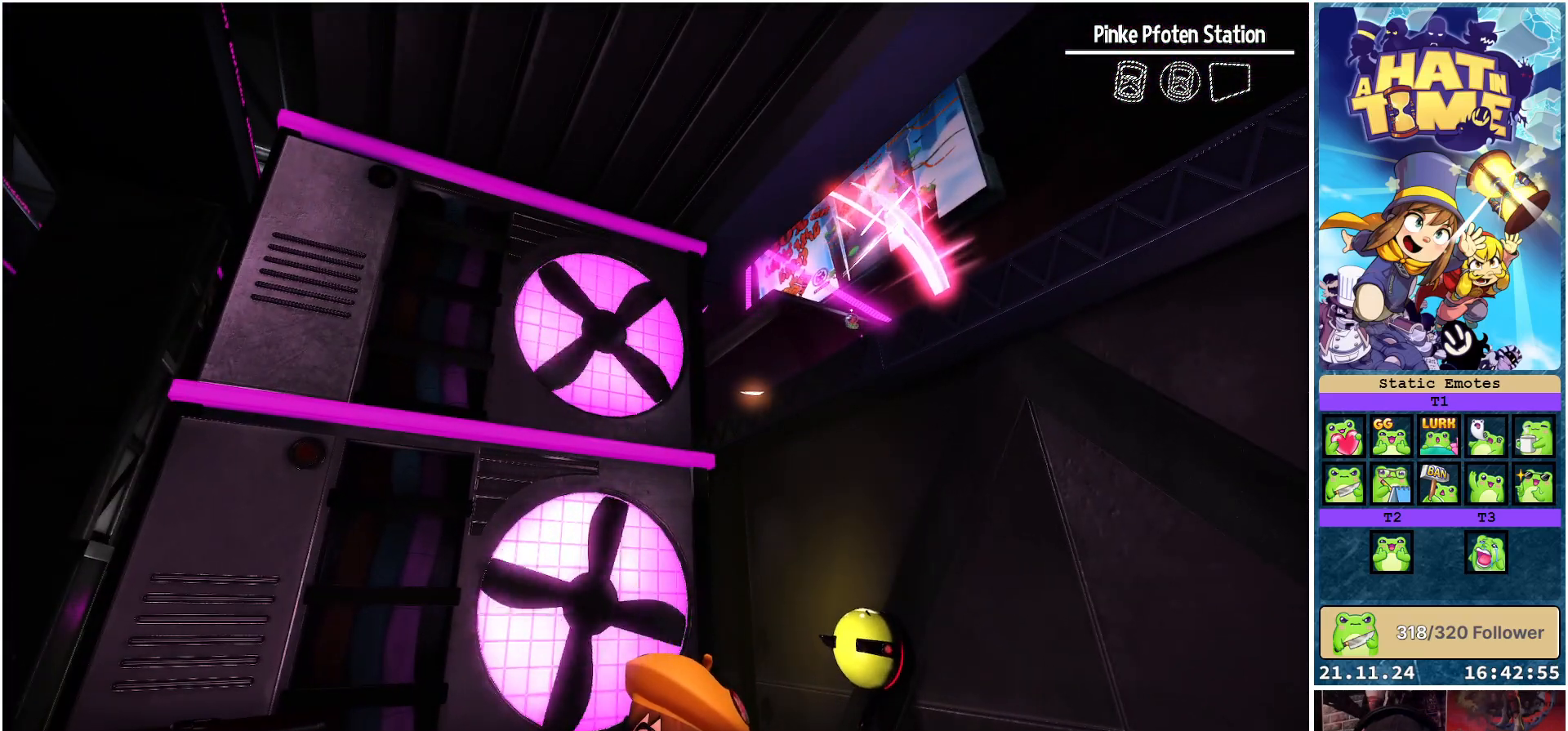
{"buttons": ["Y"], "left_stick": "center", "right_stick": "center", "events": []}
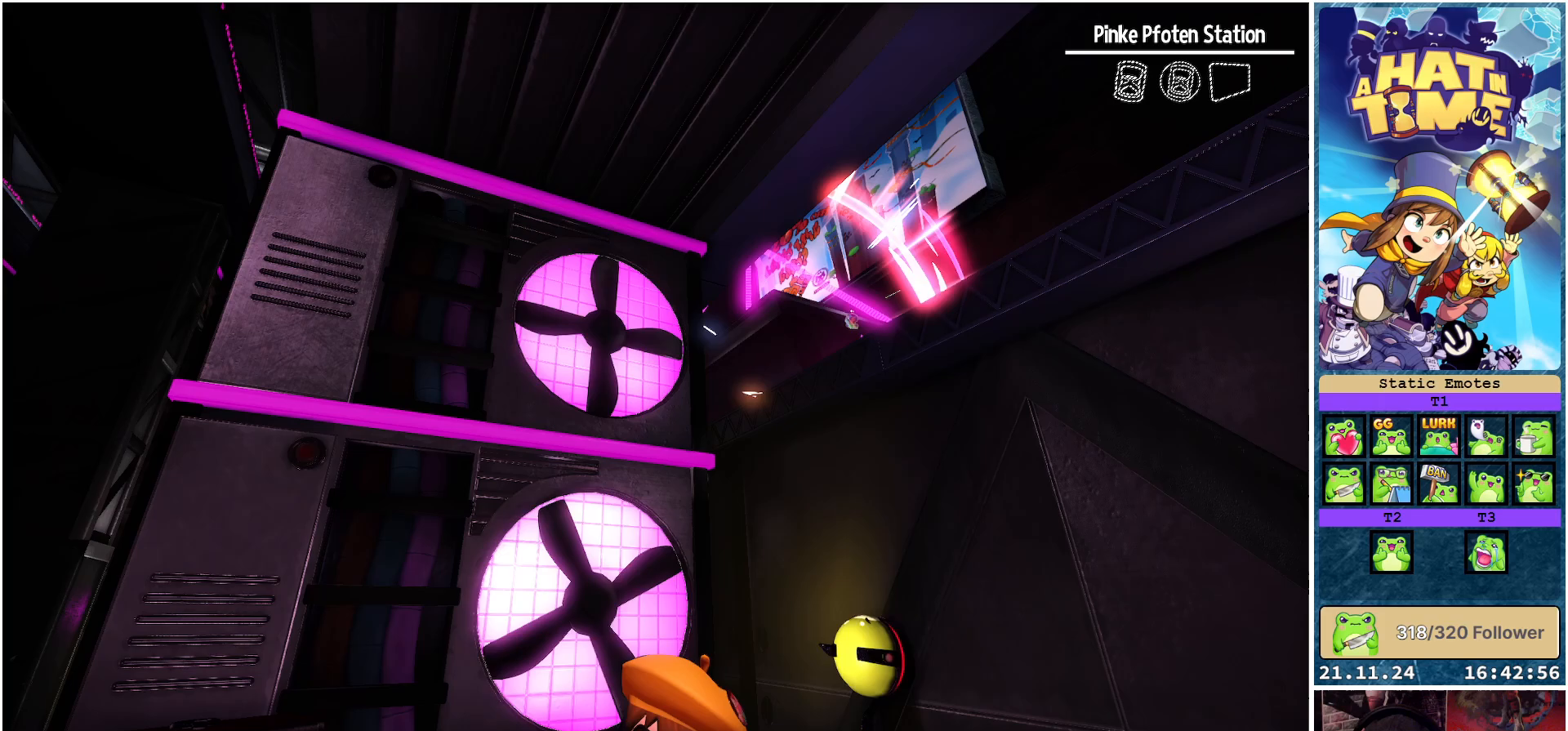
{"buttons": ["Y"], "left_stick": "up-left", "right_stick": "center", "events": [[350, "left_stick", "up-left"]]}
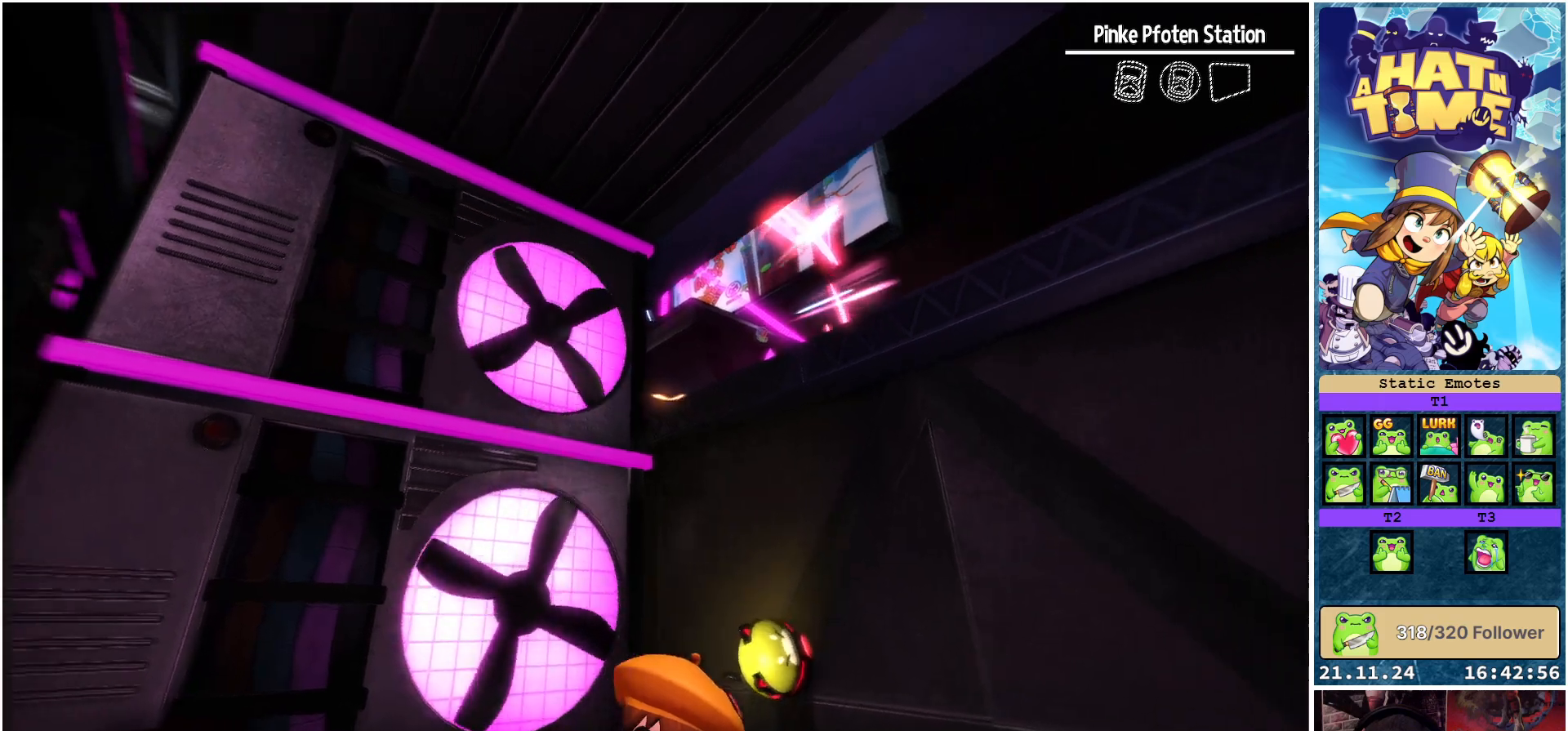
{"buttons": ["Y"], "left_stick": "center", "right_stick": "center", "events": [[200, "left_stick", "center"]]}
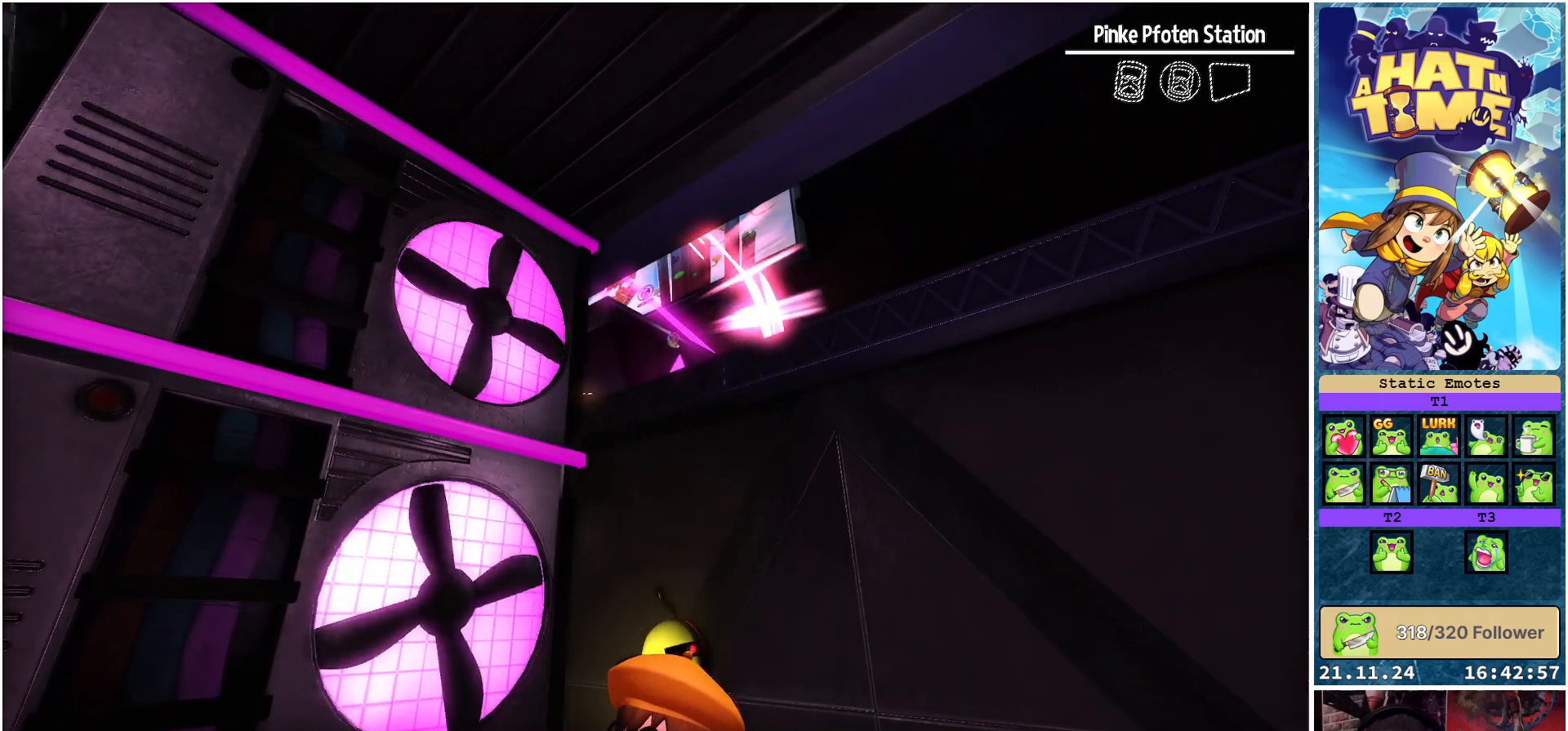
{"buttons": ["Y"], "left_stick": "center", "right_stick": "center", "events": []}
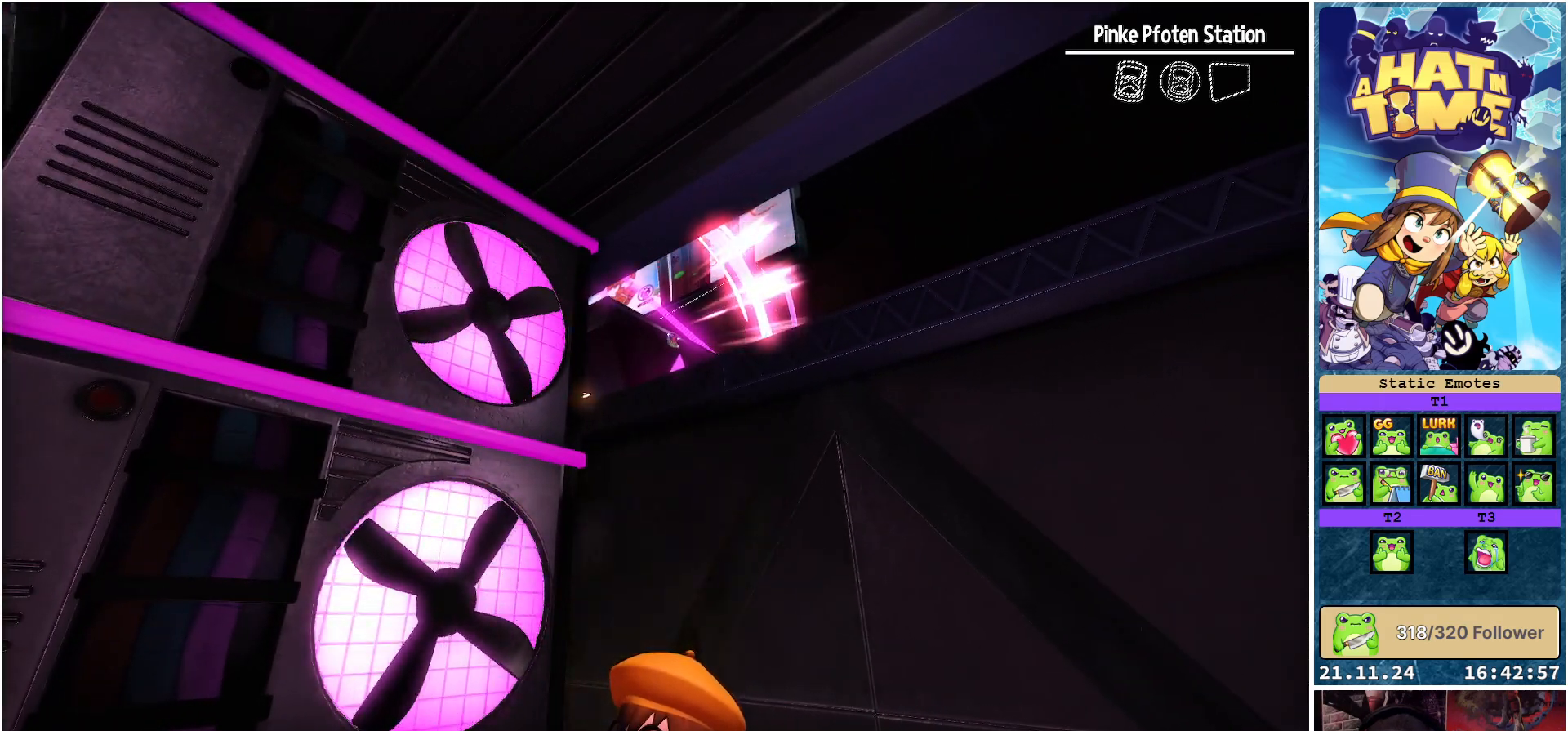
{"buttons": ["Y"], "left_stick": "center", "right_stick": "center", "events": []}
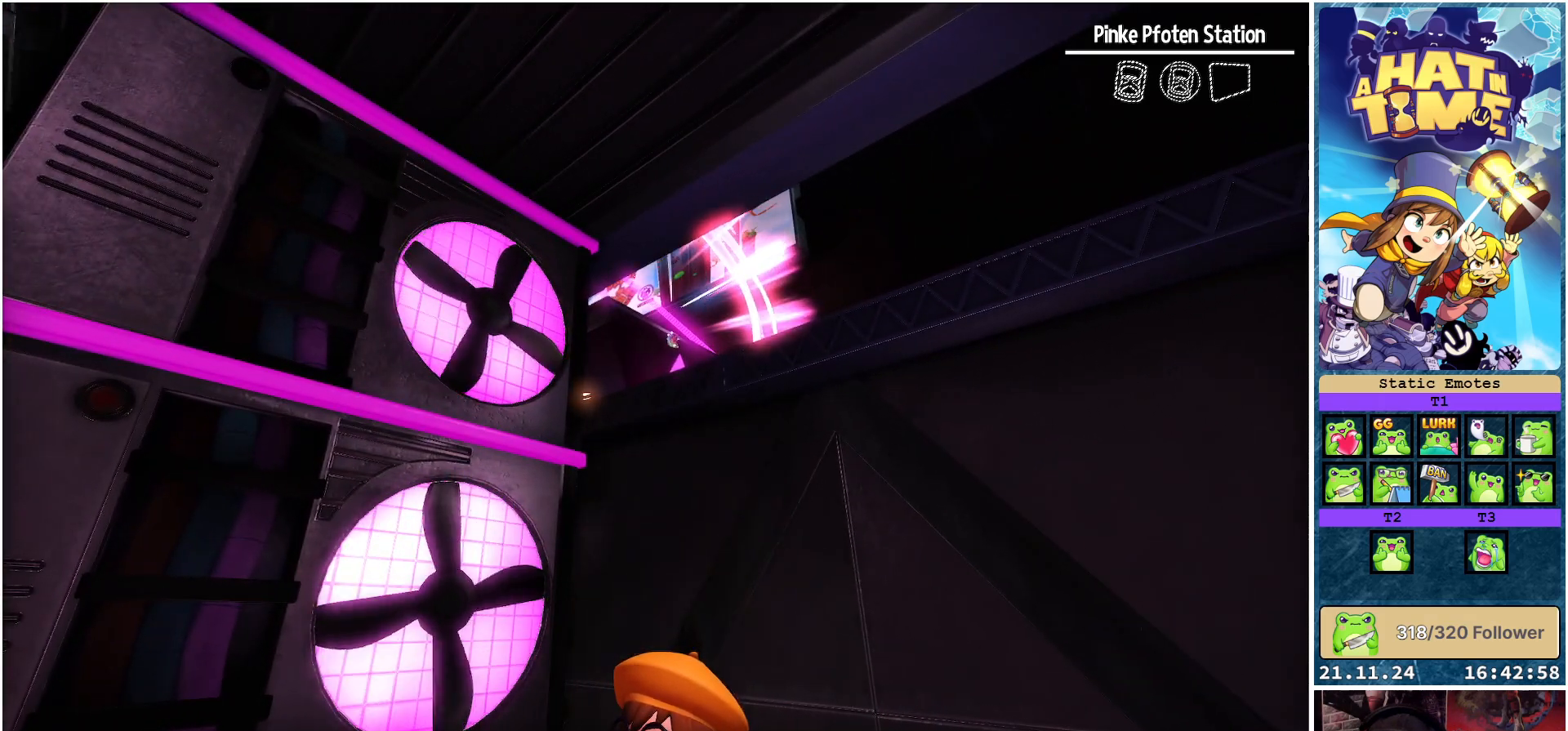
{"buttons": ["Y"], "left_stick": "center", "right_stick": "center", "events": []}
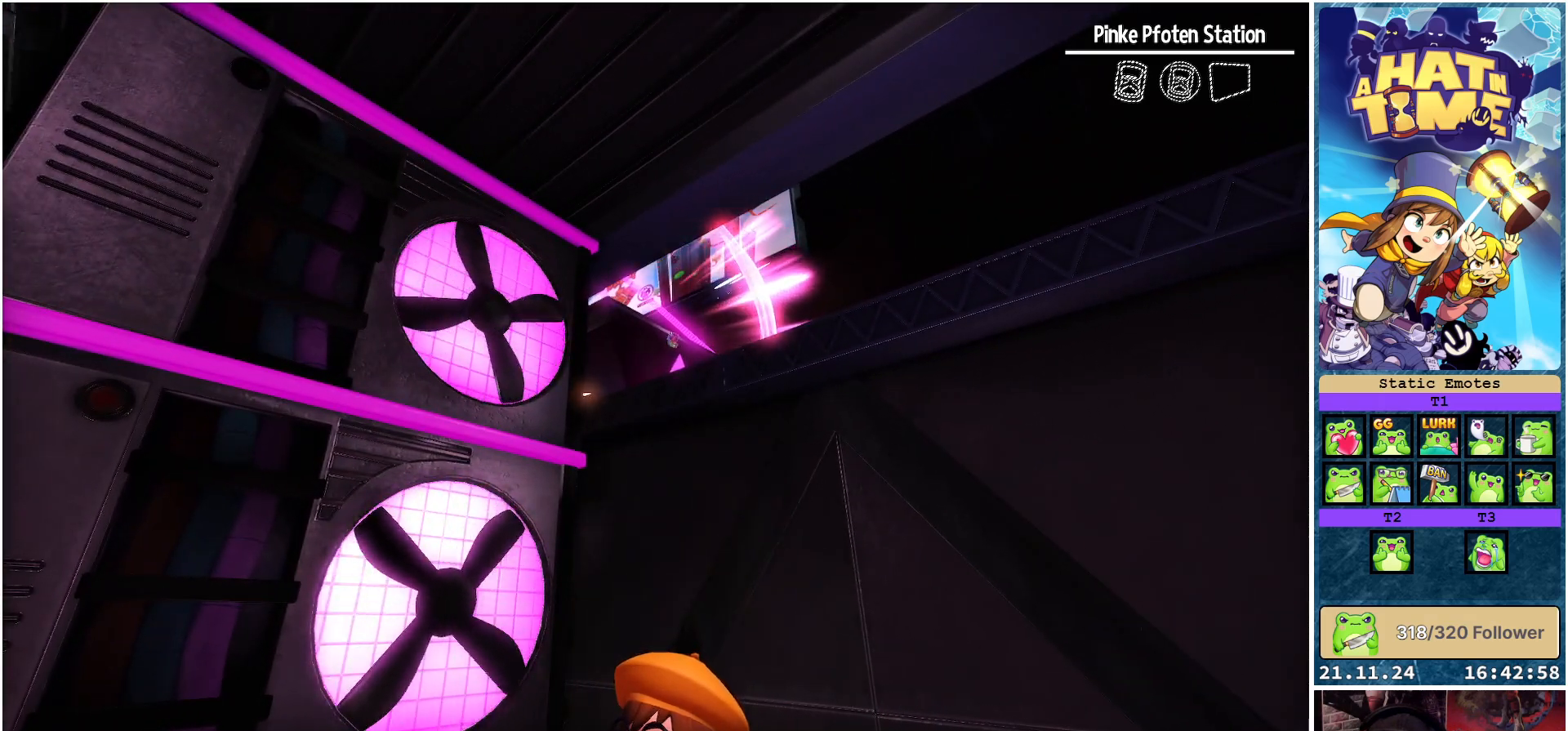
{"buttons": ["Y"], "left_stick": "center", "right_stick": "center", "events": []}
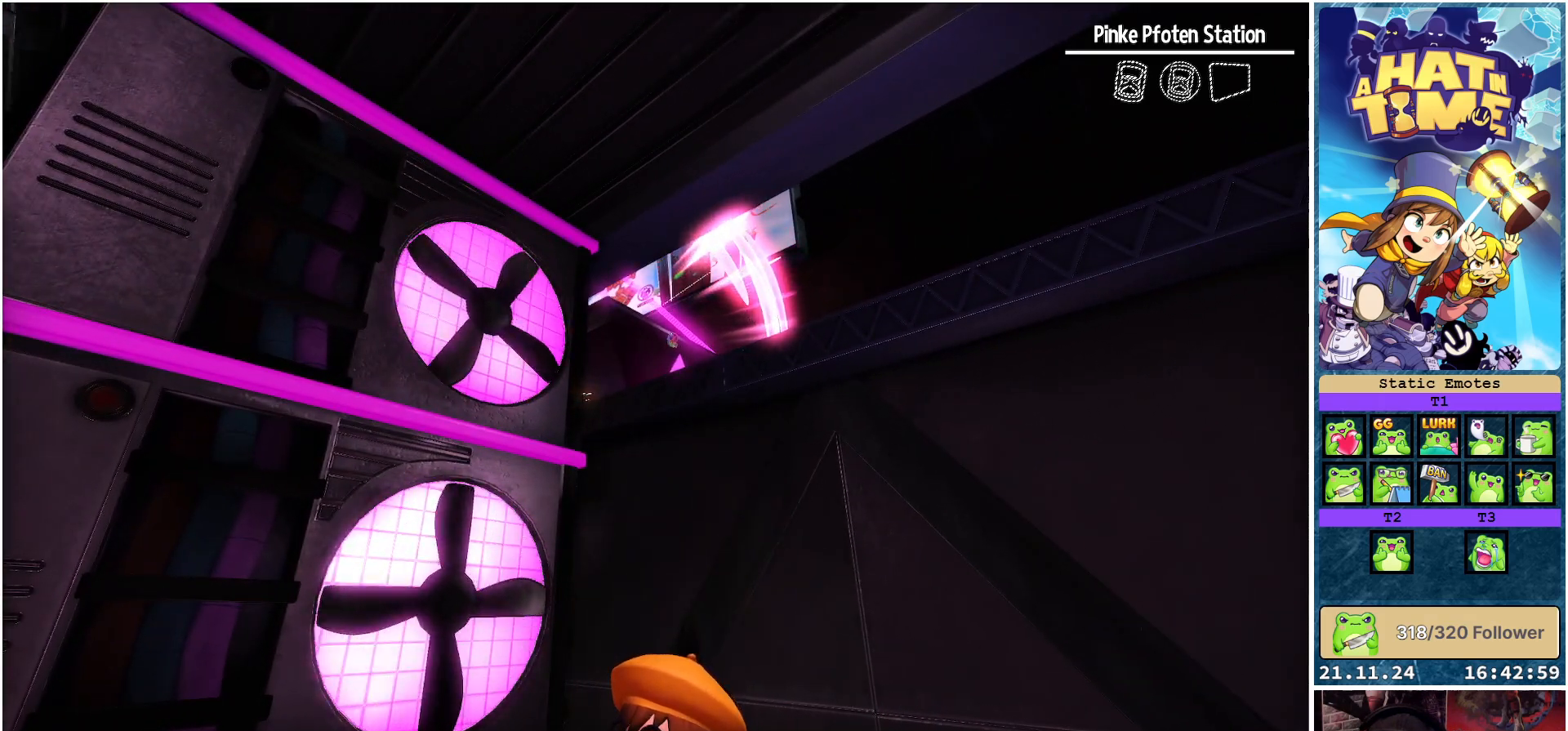
{"buttons": ["Y"], "left_stick": "center", "right_stick": "center", "events": []}
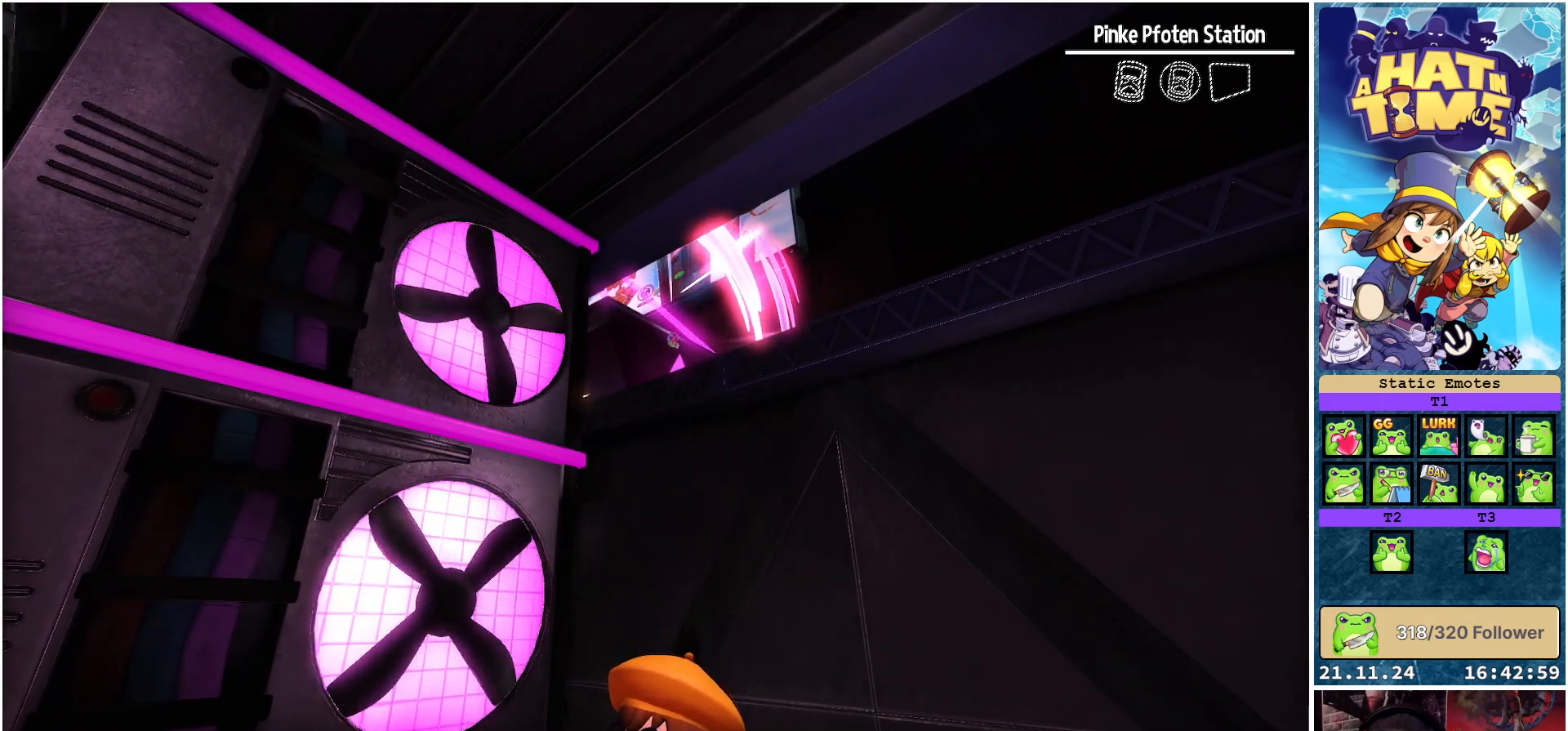
{"buttons": ["Y"], "left_stick": "right", "right_stick": "center", "events": [[383, "left_stick", "right"]]}
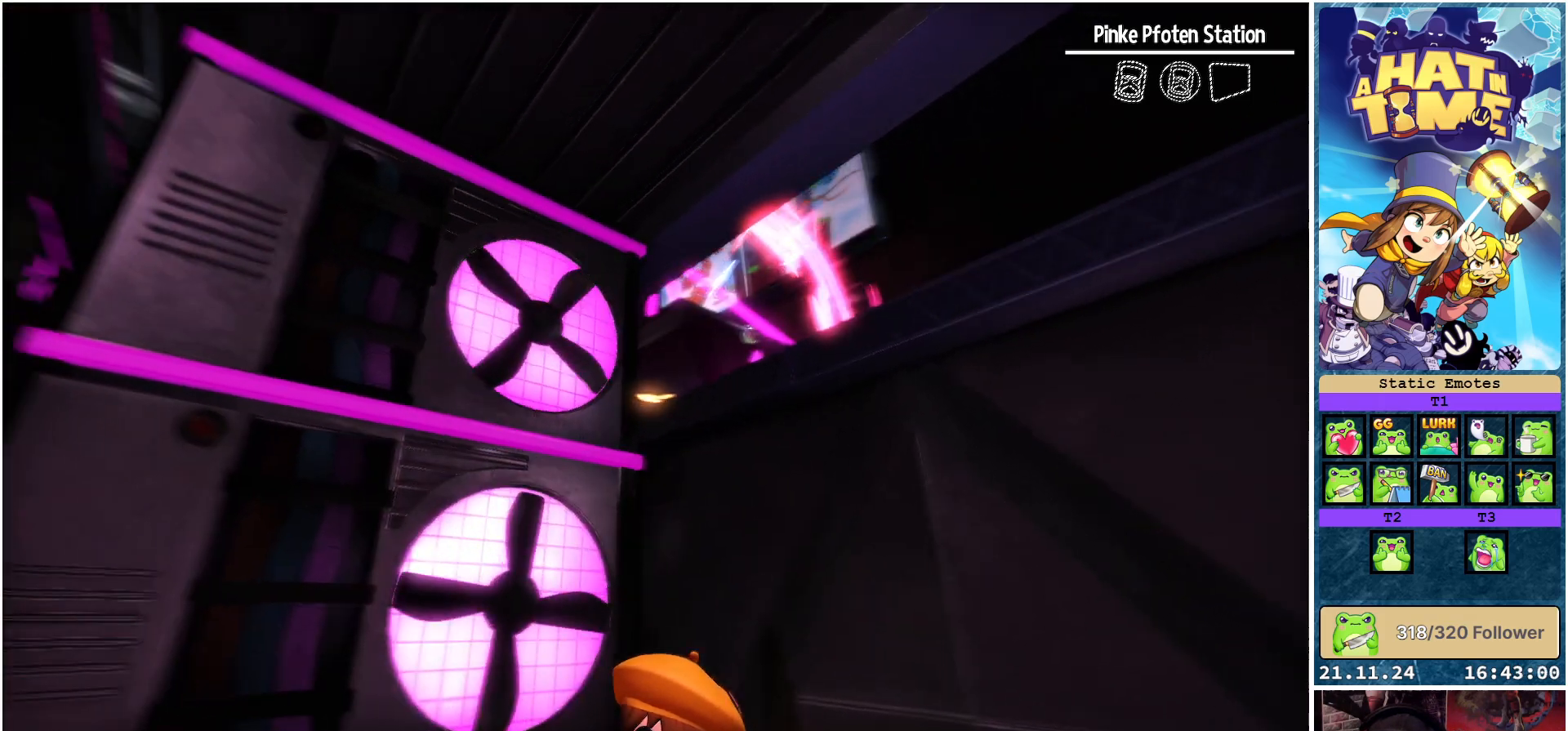
{"buttons": ["Y"], "left_stick": "right", "right_stick": "center", "events": []}
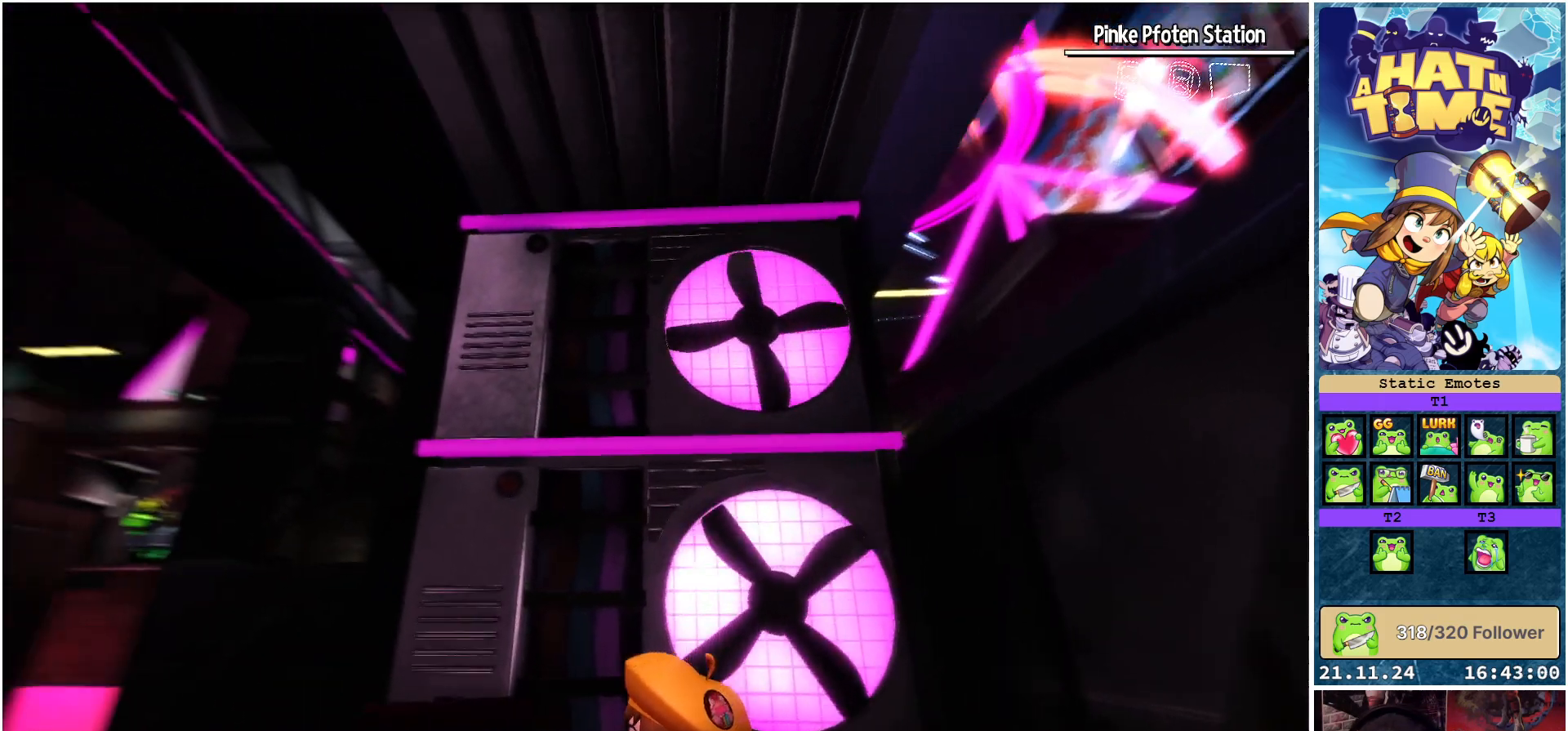
{"buttons": ["Y"], "left_stick": "center", "right_stick": "center", "events": [[417, "left_stick", "center"]]}
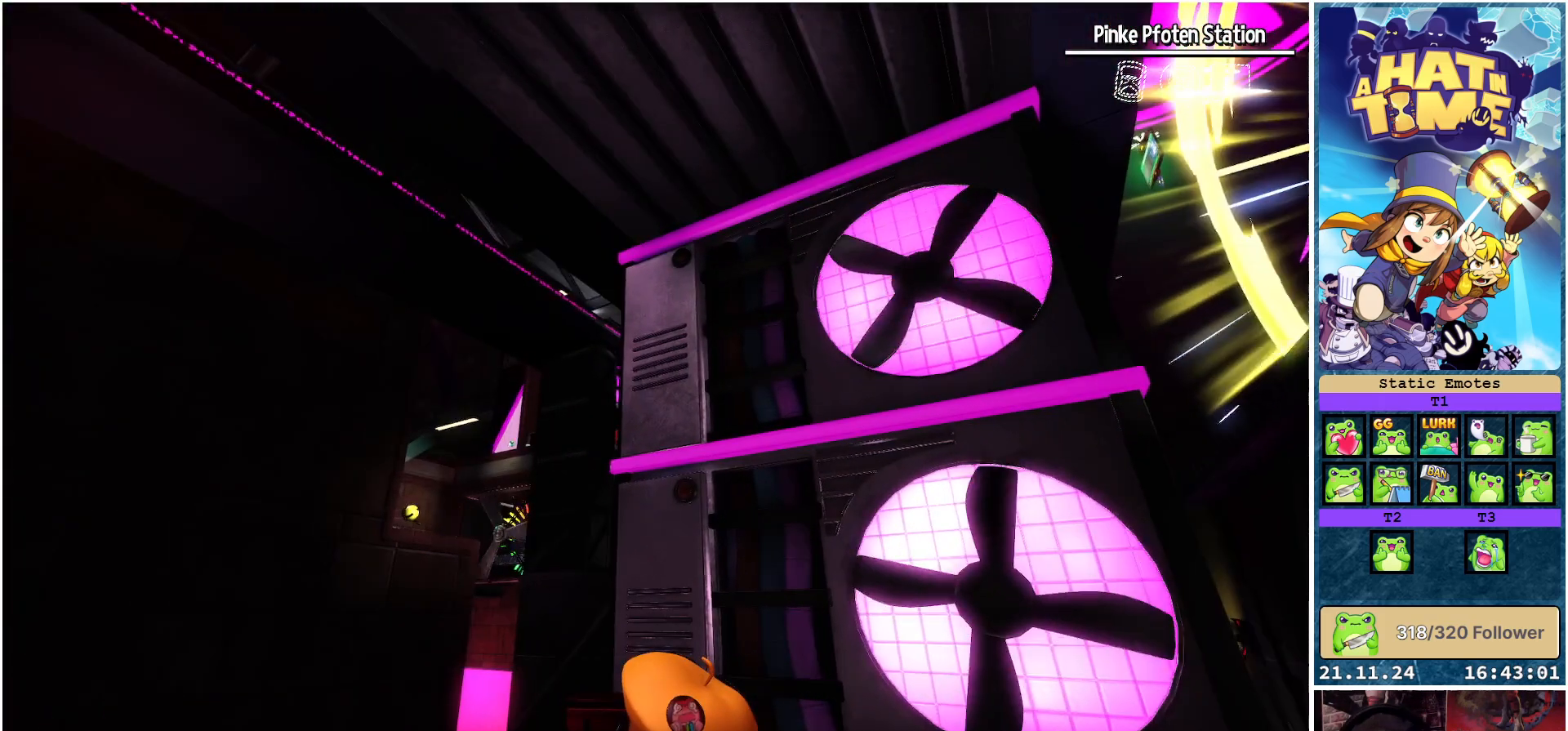
{"buttons": ["Y"], "left_stick": "center", "right_stick": "center", "events": []}
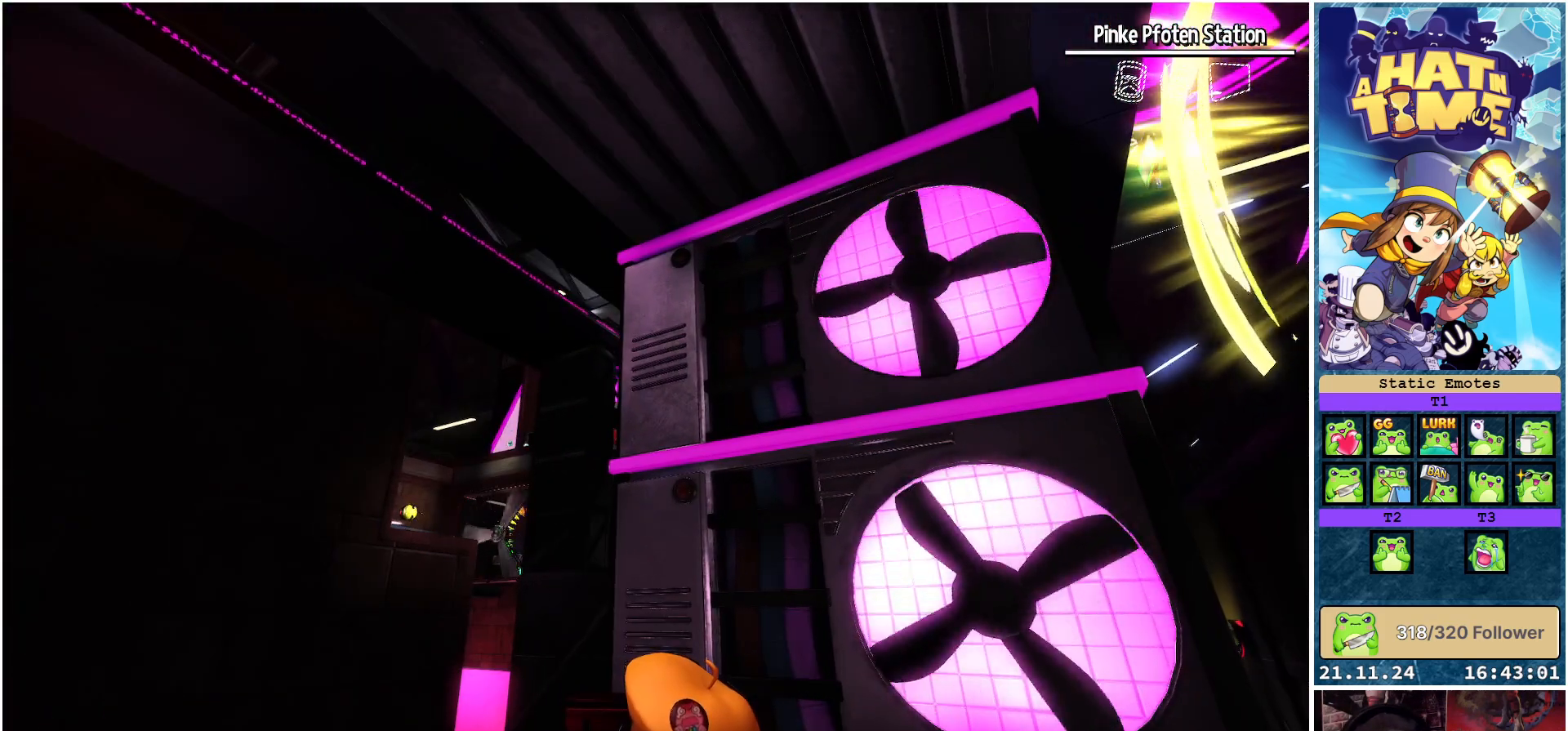
{"buttons": ["Y"], "left_stick": "center", "right_stick": "center", "events": []}
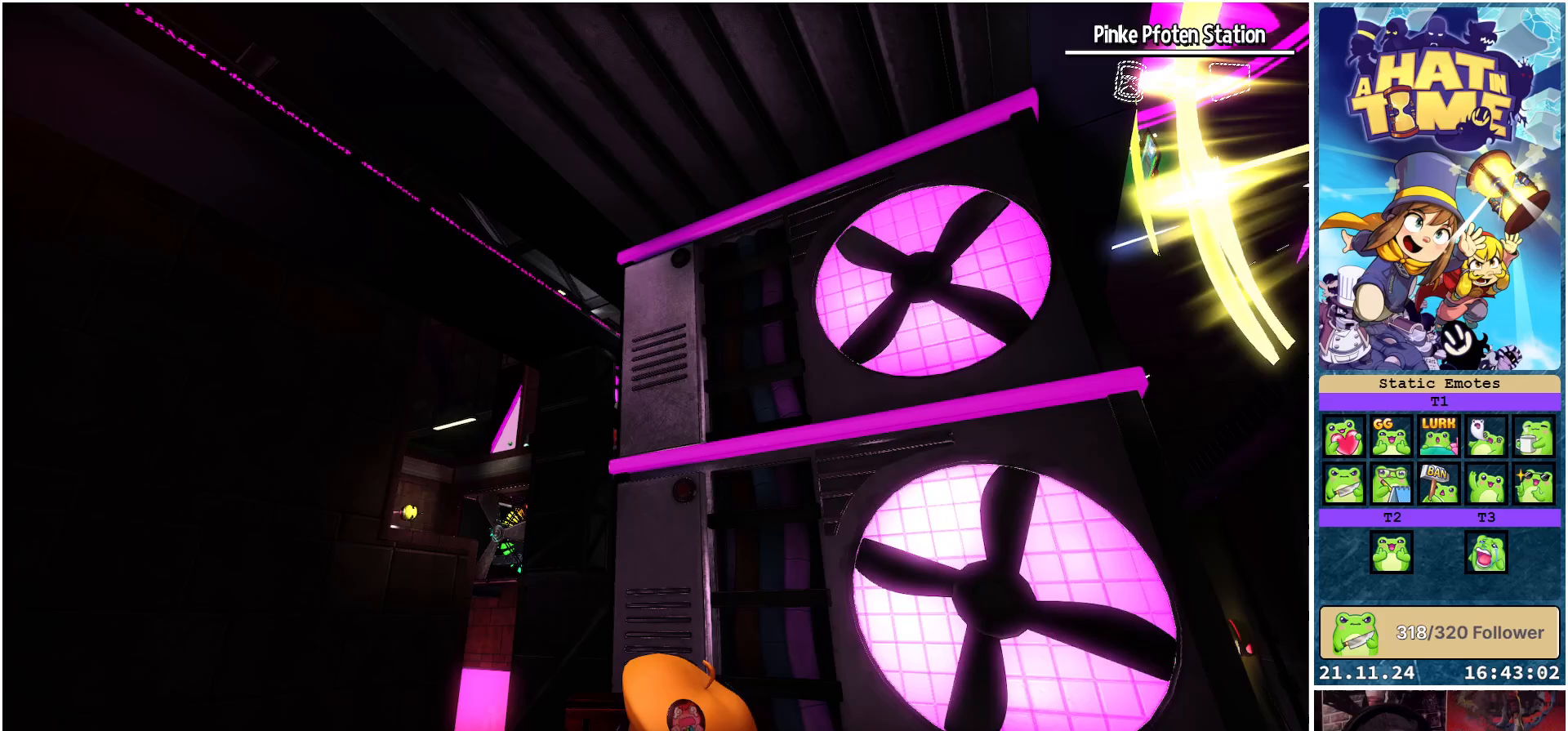
{"buttons": ["Y"], "left_stick": "center", "right_stick": "center", "events": []}
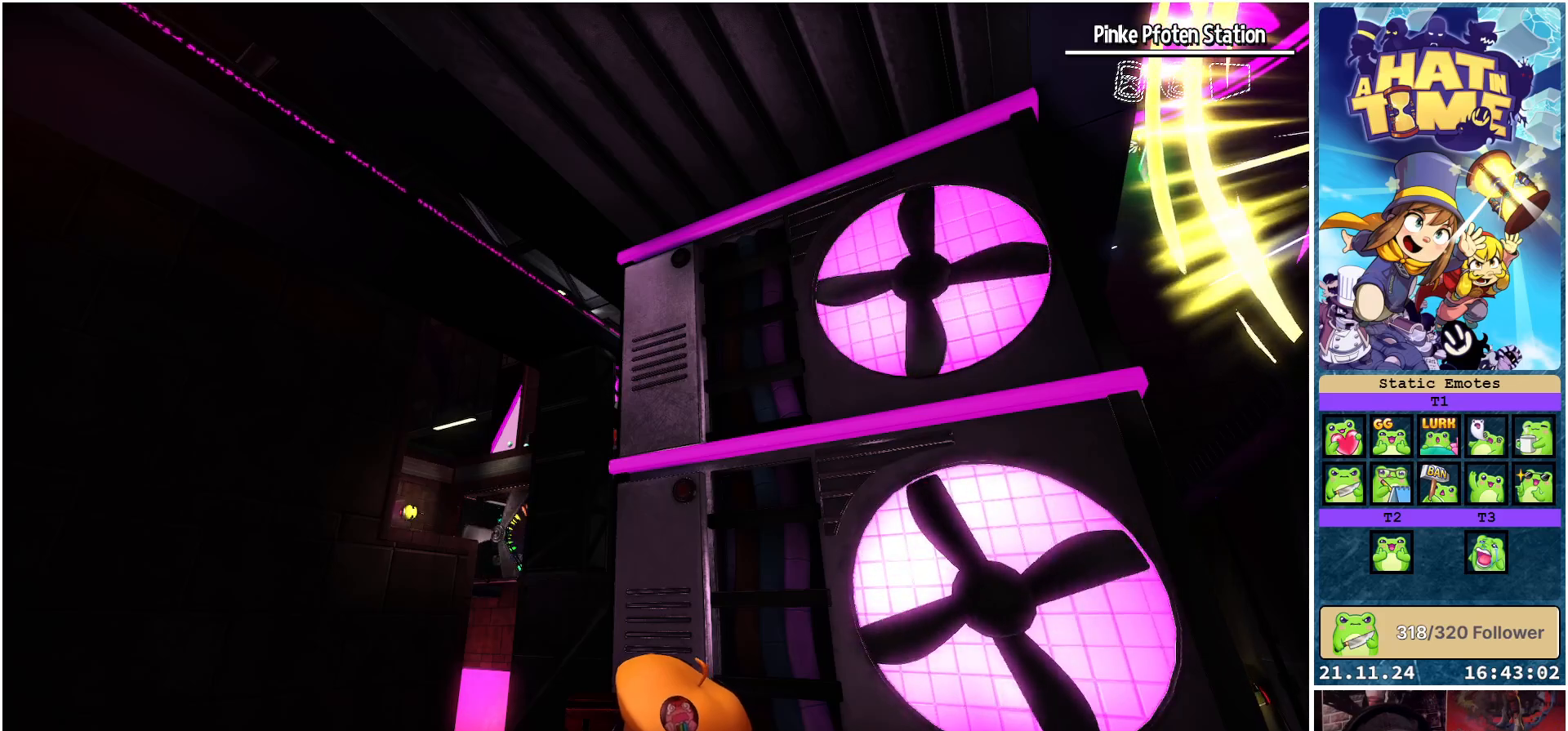
{"buttons": [], "left_stick": "center", "right_stick": "down-right", "events": [[100, "Y", "up"], [433, "right_stick", "down-right"]]}
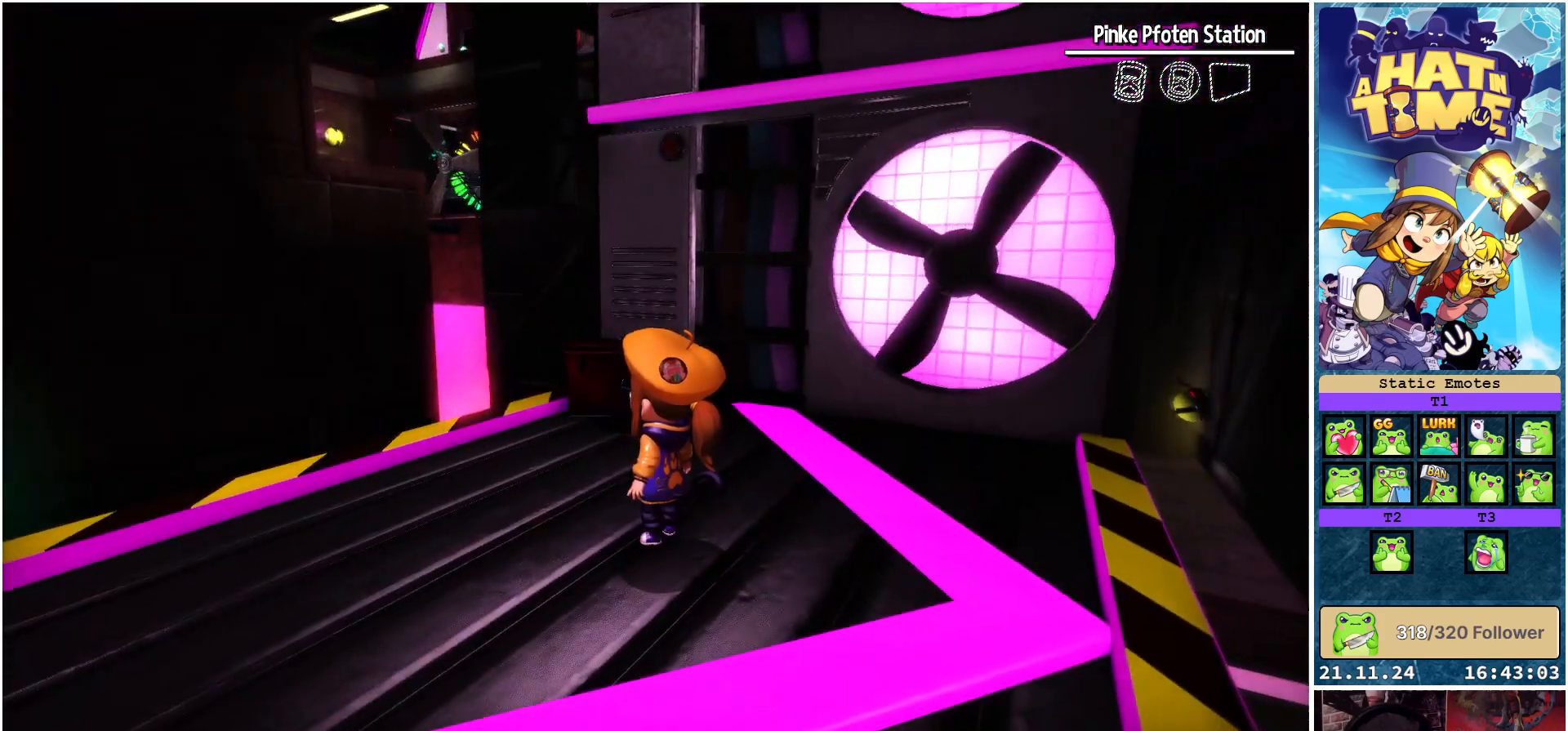
{"buttons": [], "left_stick": "right", "right_stick": "center", "events": [[33, "left_stick", "right"], [217, "right_stick", "center"]]}
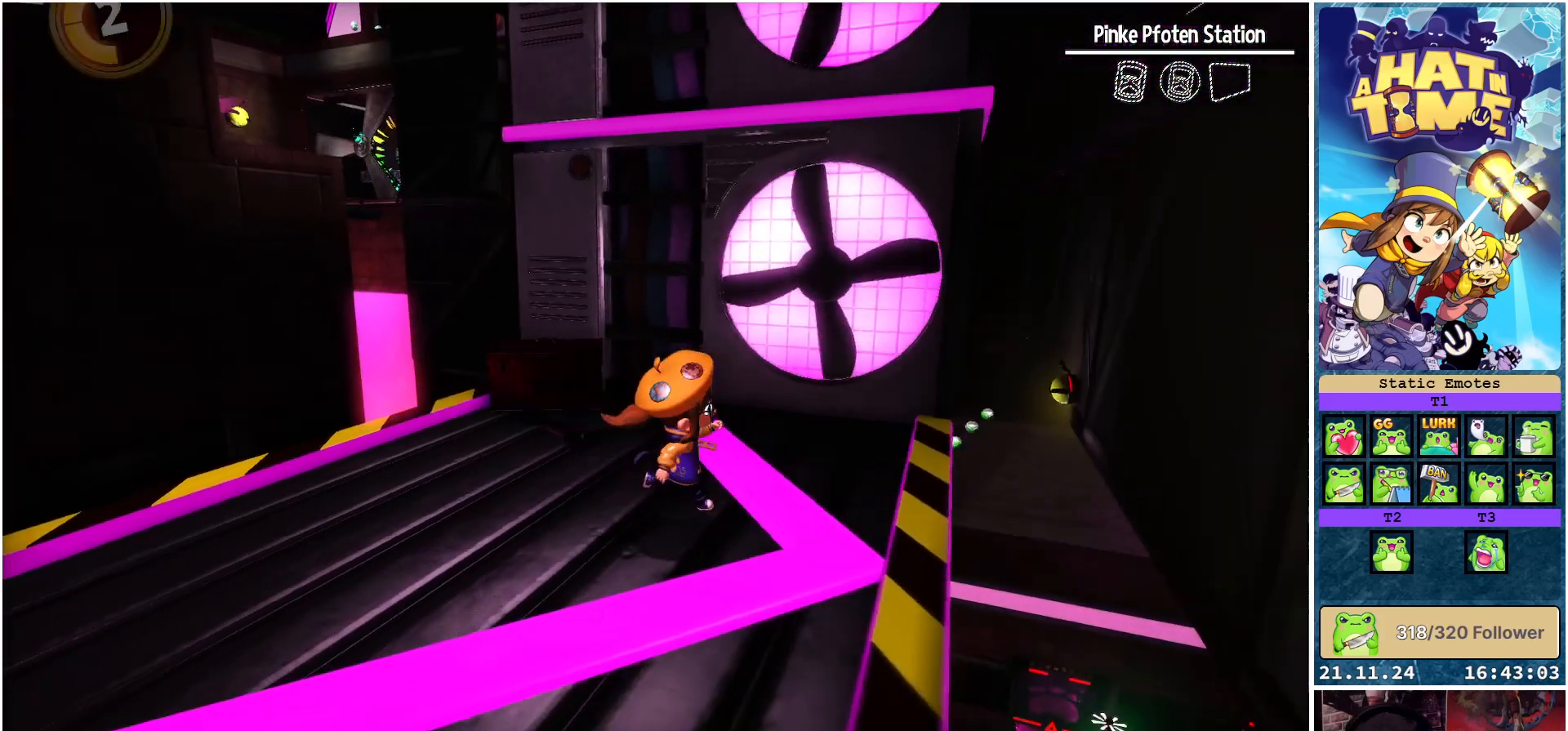
{"buttons": [], "left_stick": "right", "right_stick": "down-left", "events": [[167, "right_stick", "down-left"]]}
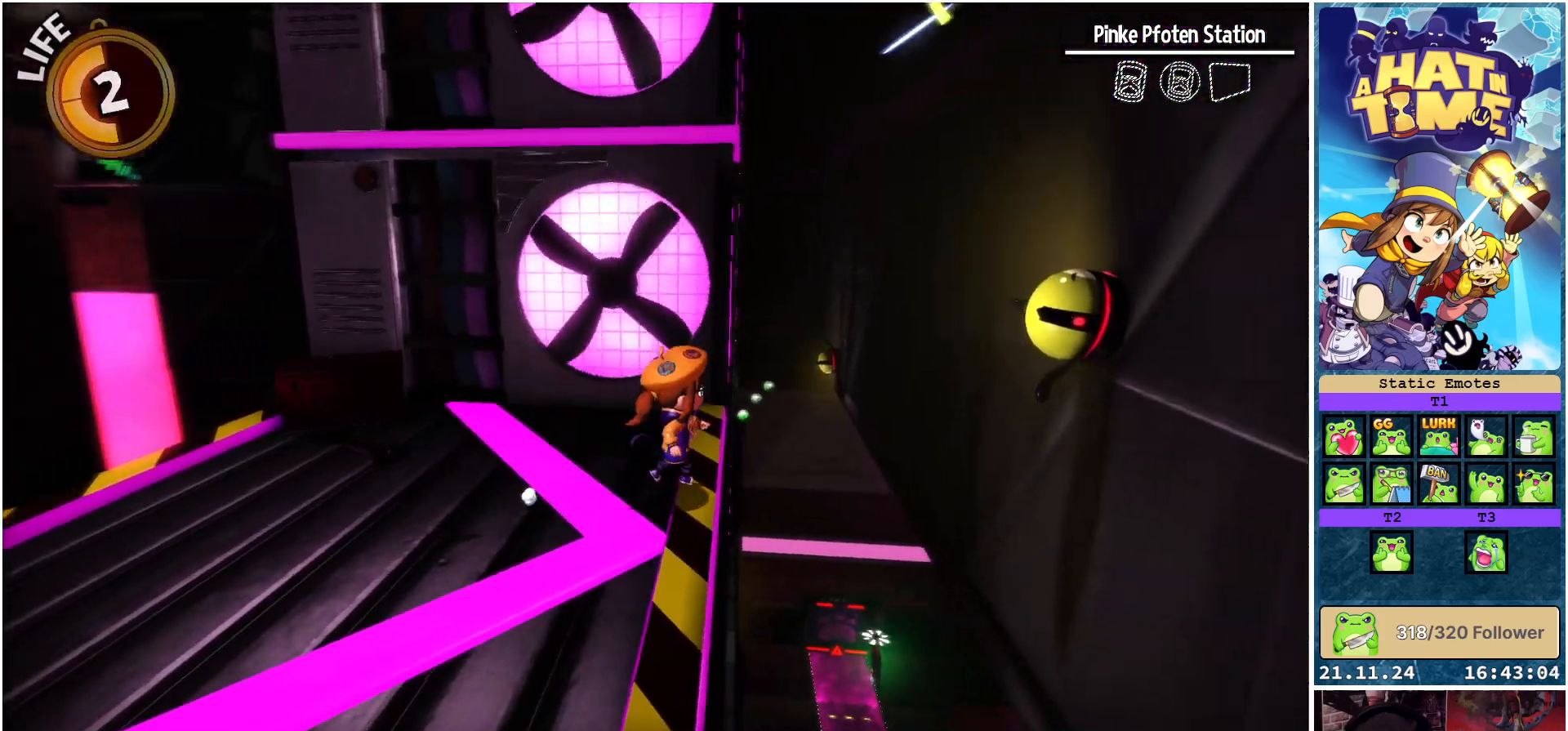
{"buttons": [], "left_stick": "center", "right_stick": "down-left", "events": [[33, "left_stick", "center"]]}
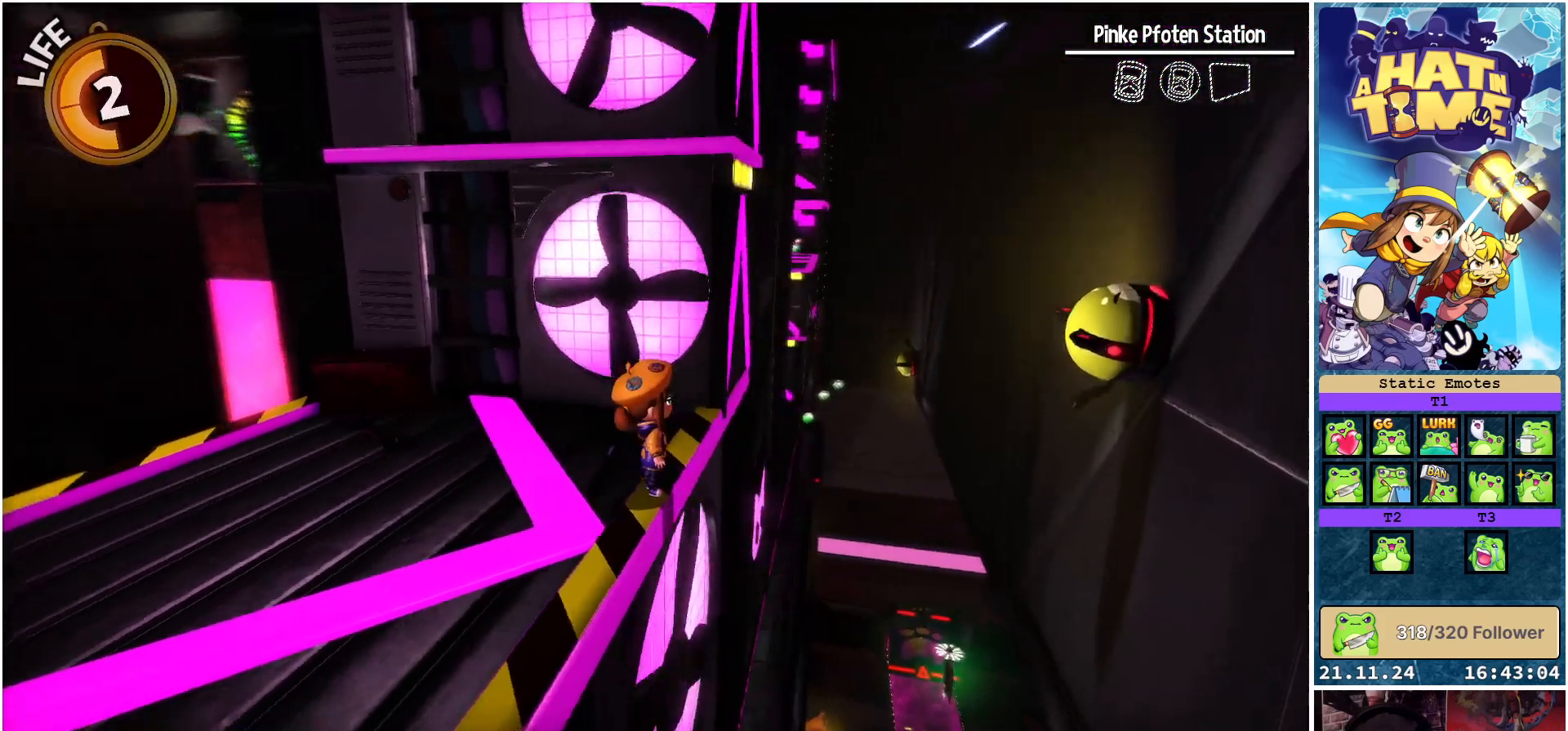
{"buttons": [], "left_stick": "center", "right_stick": "right", "events": [[183, "right_stick", "center"], [350, "right_stick", "right"]]}
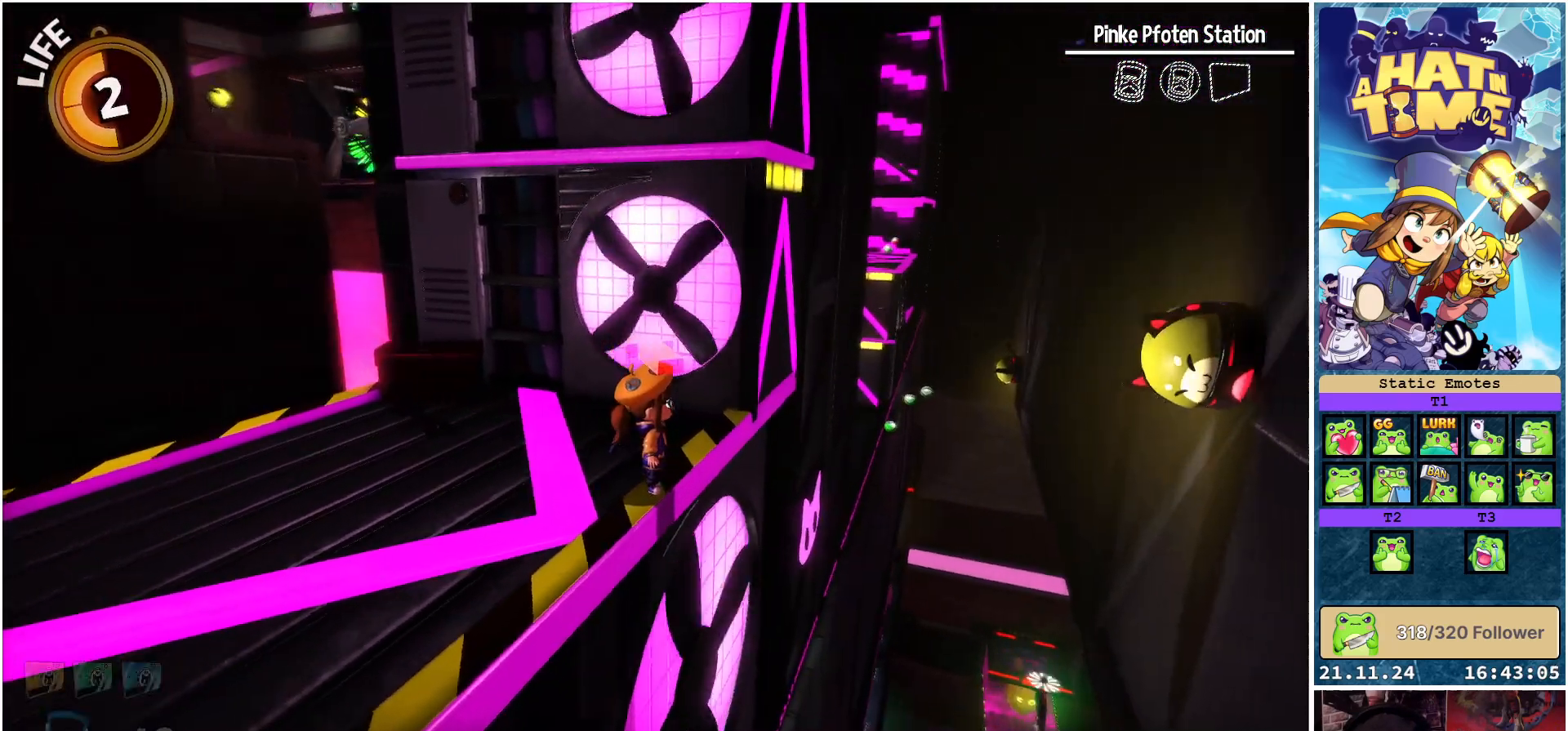
{"buttons": [], "left_stick": "center", "right_stick": "down-right", "events": [[83, "right_stick", "down-right"]]}
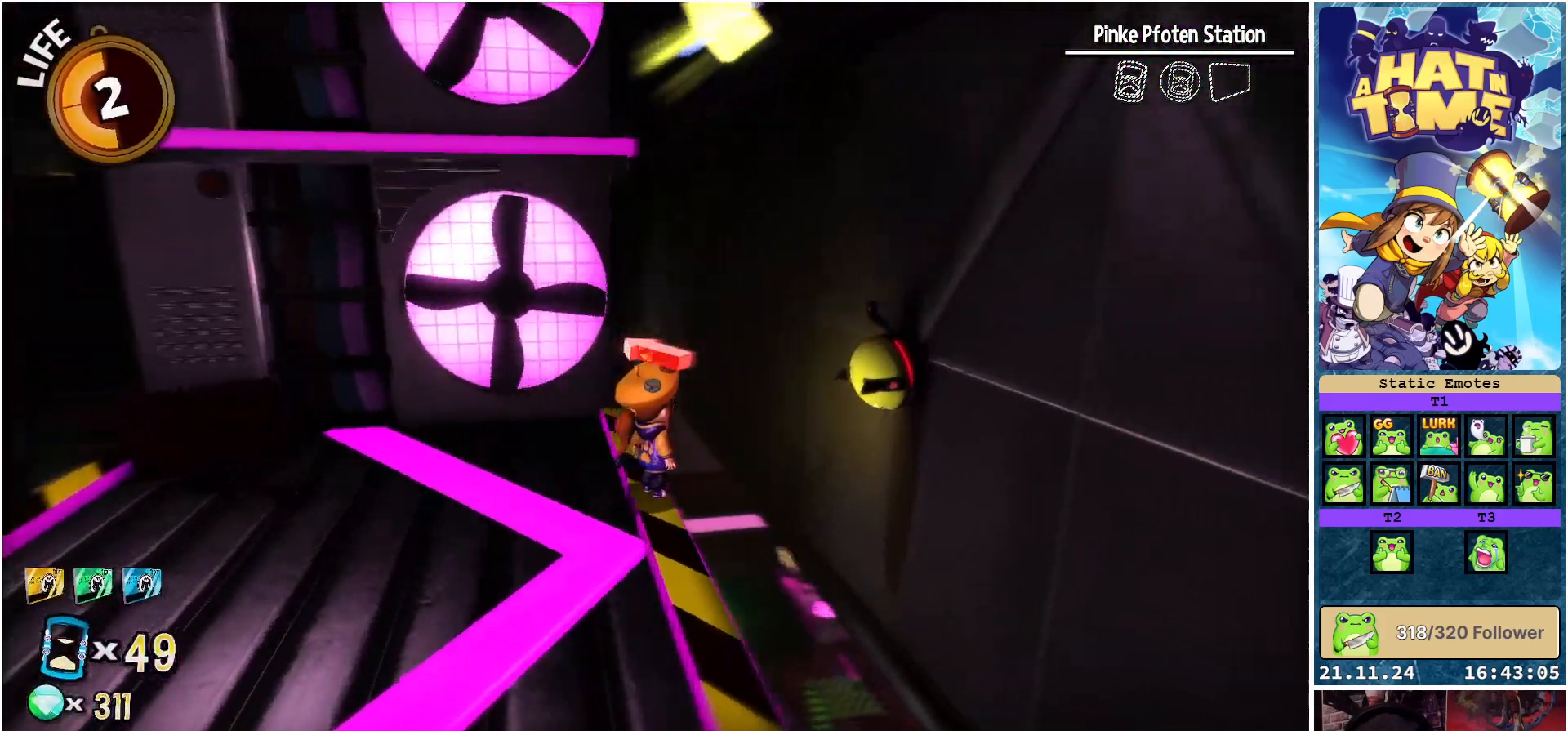
{"buttons": [], "left_stick": "center", "right_stick": "center", "events": [[267, "right_stick", "center"]]}
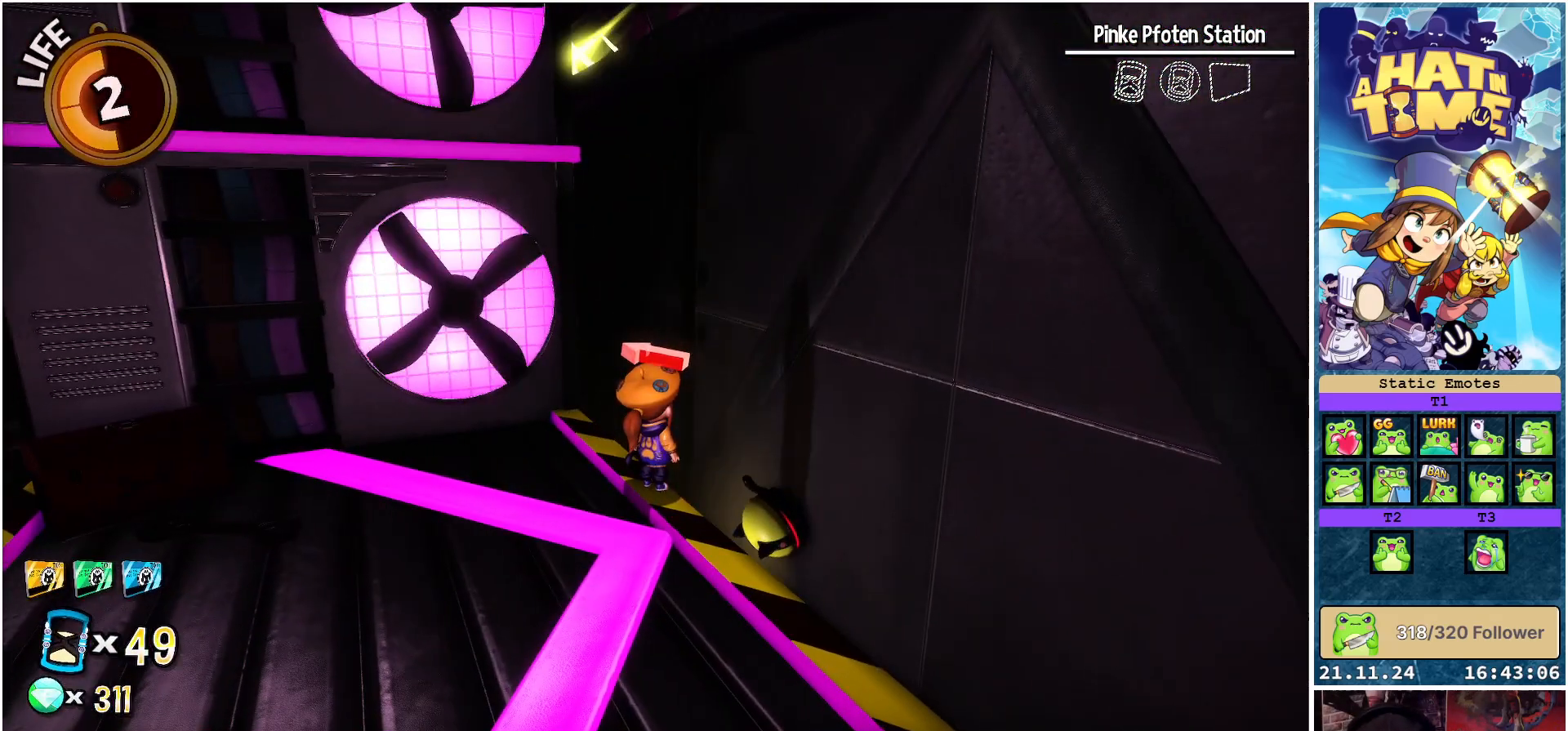
{"buttons": [], "left_stick": "center", "right_stick": "down-right", "events": [[33, "right_stick", "down-right"]]}
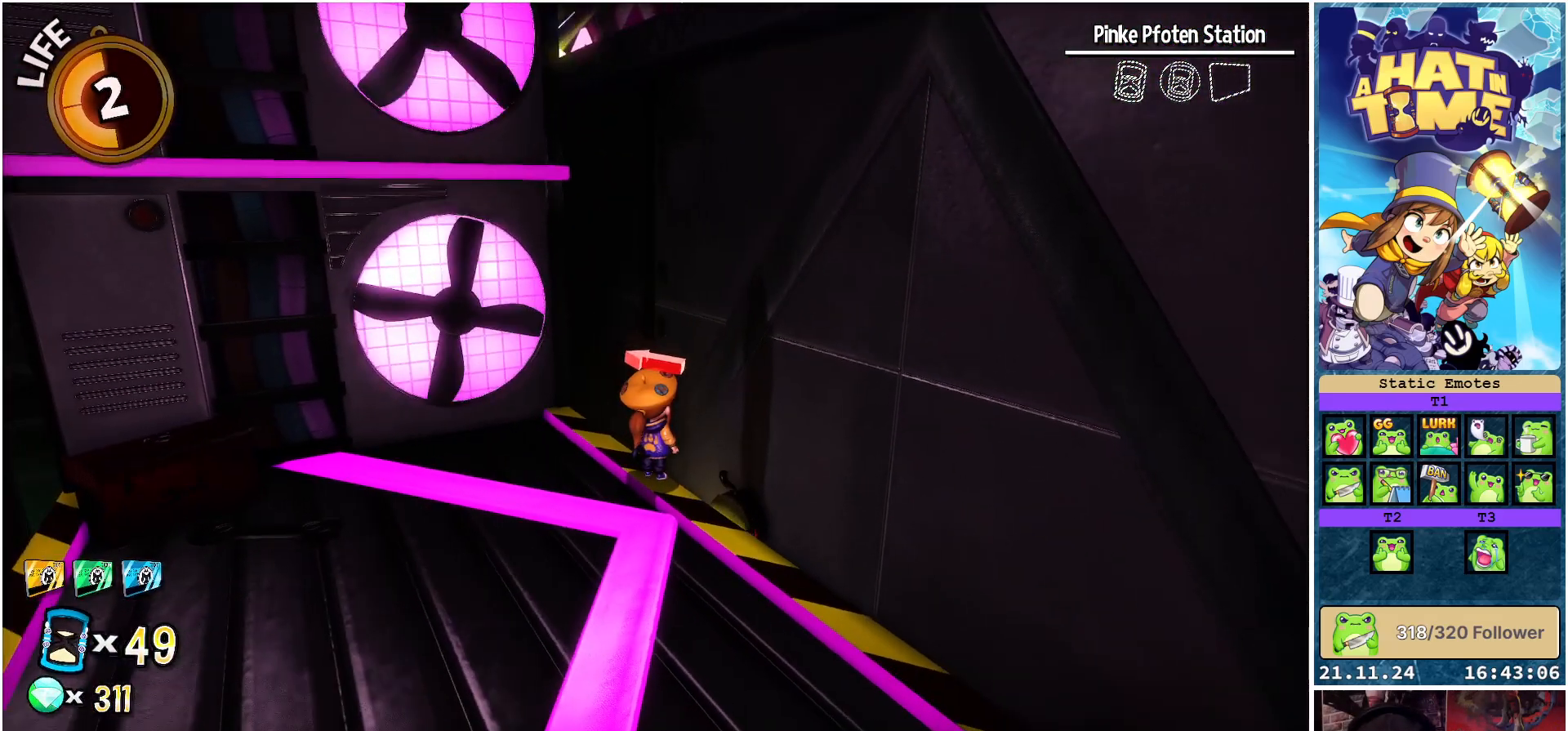
{"buttons": [], "left_stick": "center", "right_stick": "center", "events": [[267, "right_stick", "center"]]}
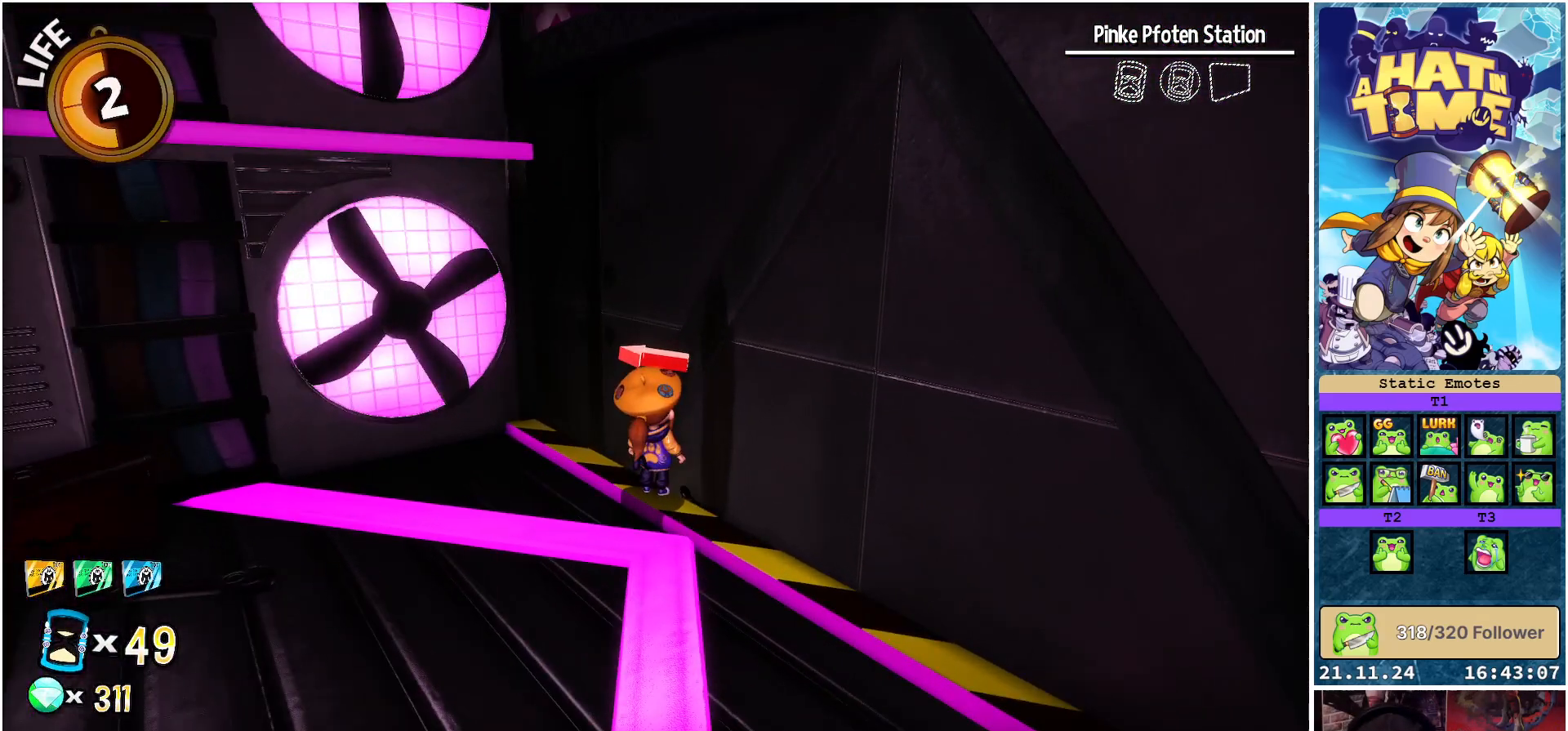
{"buttons": [], "left_stick": "center", "right_stick": "center", "events": []}